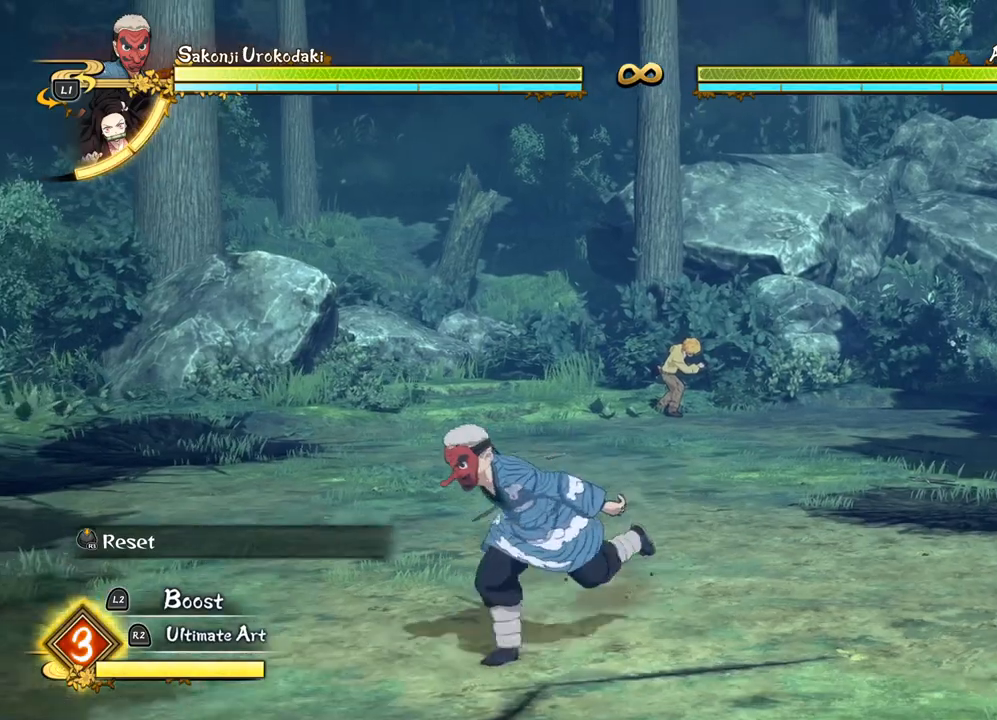
Gameplay with a controller (PlayStation layout); each line is a JSON object with the inputs held at the frame after it. "events" lists button and stick changes between this image and that frame as [ms after this image, input, new state], when the widget could be followed in between. Not read: right_stick.
{"buttons": [], "left_stick": "up-right", "events": [[250, "left_stick", "down-right"], [350, "left_stick", "right"], [500, "left_stick", "up-right"]]}
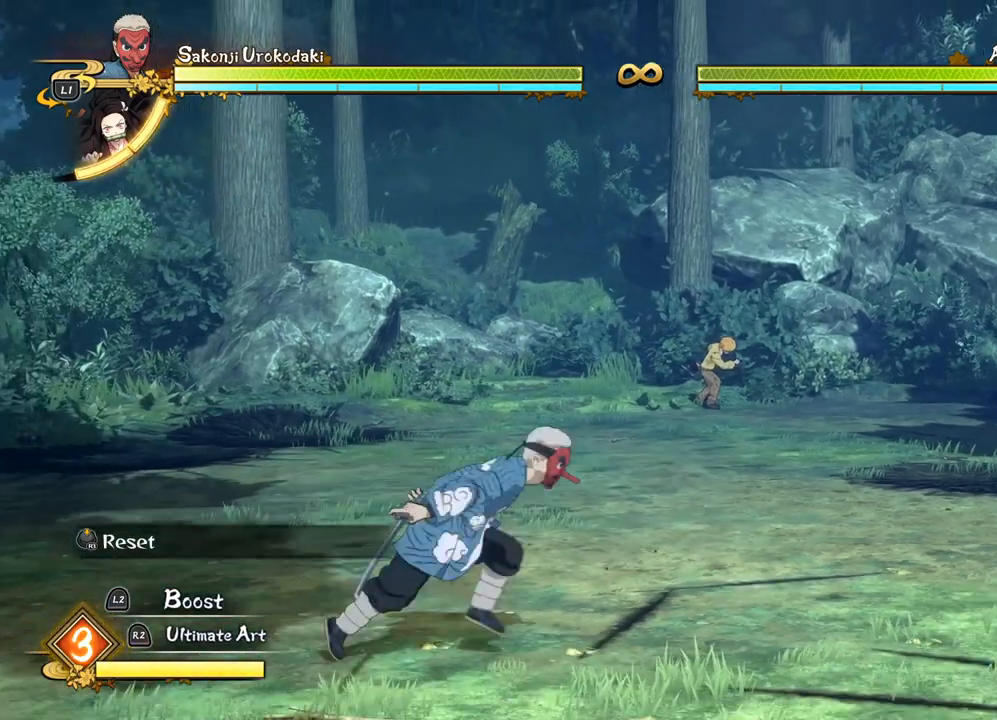
{"buttons": [], "left_stick": "up", "events": [[333, "left_stick", "up"]]}
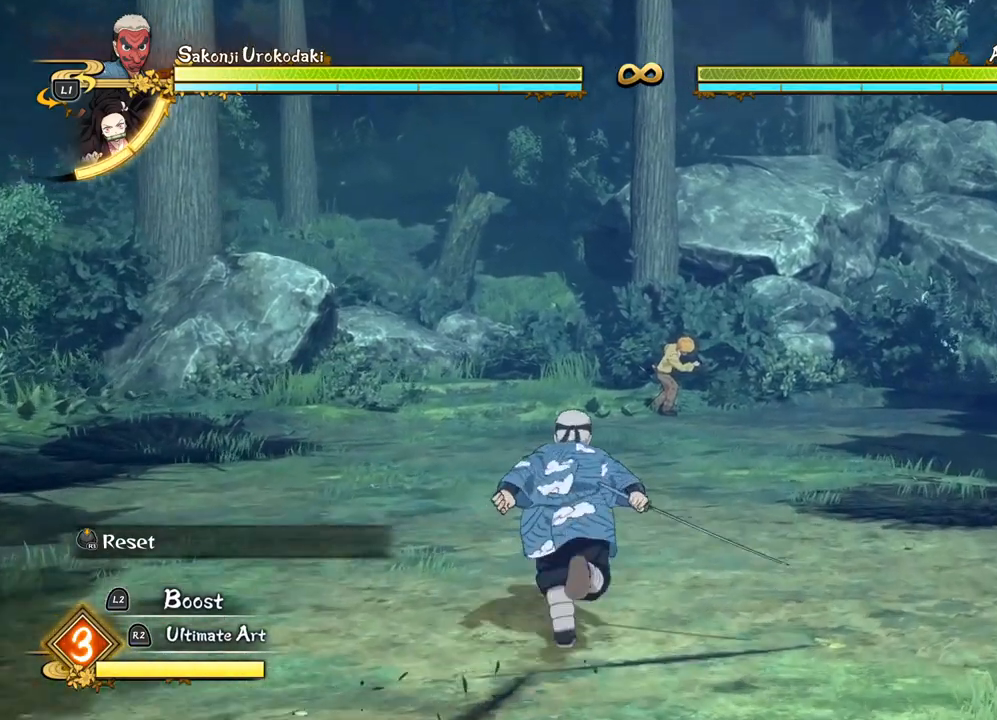
{"buttons": [], "left_stick": "up", "events": []}
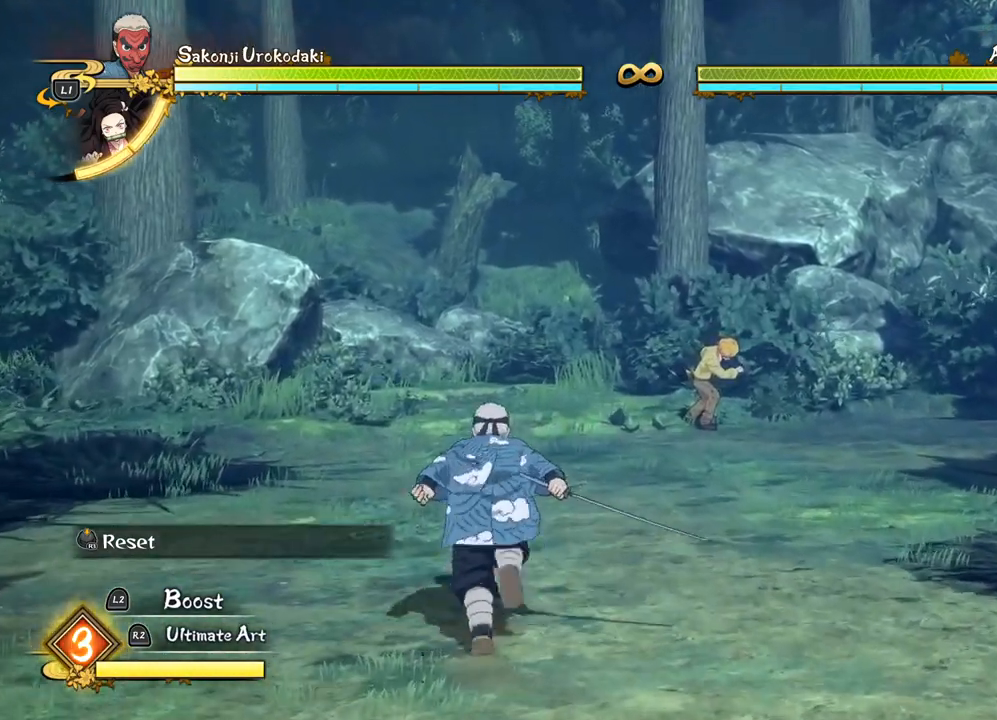
{"buttons": [], "left_stick": "up", "events": []}
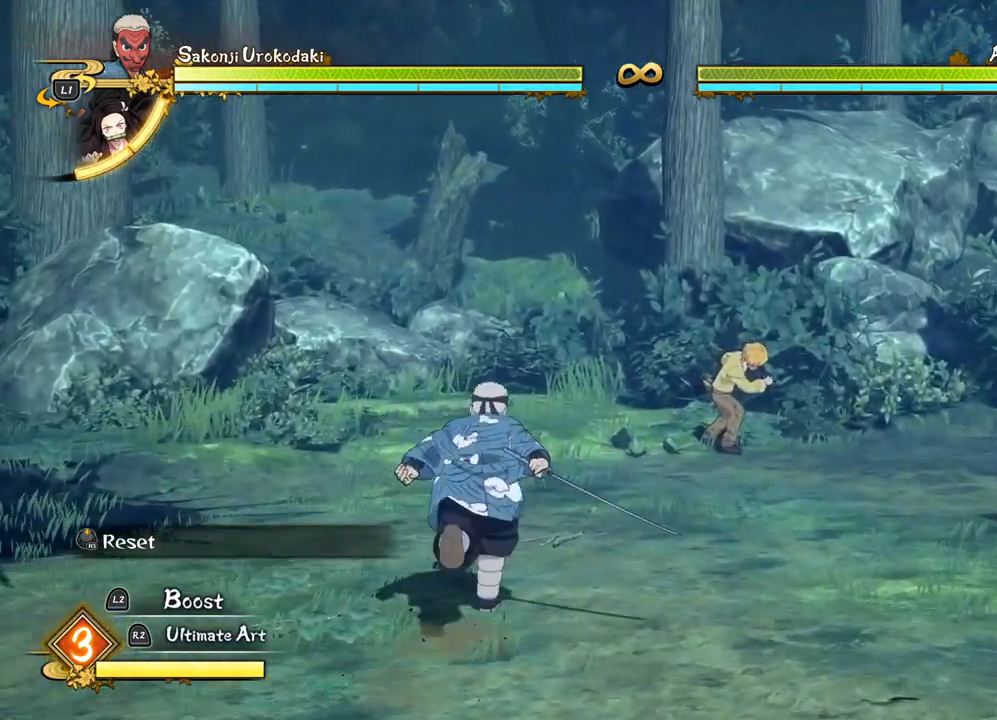
{"buttons": [], "left_stick": "up", "events": []}
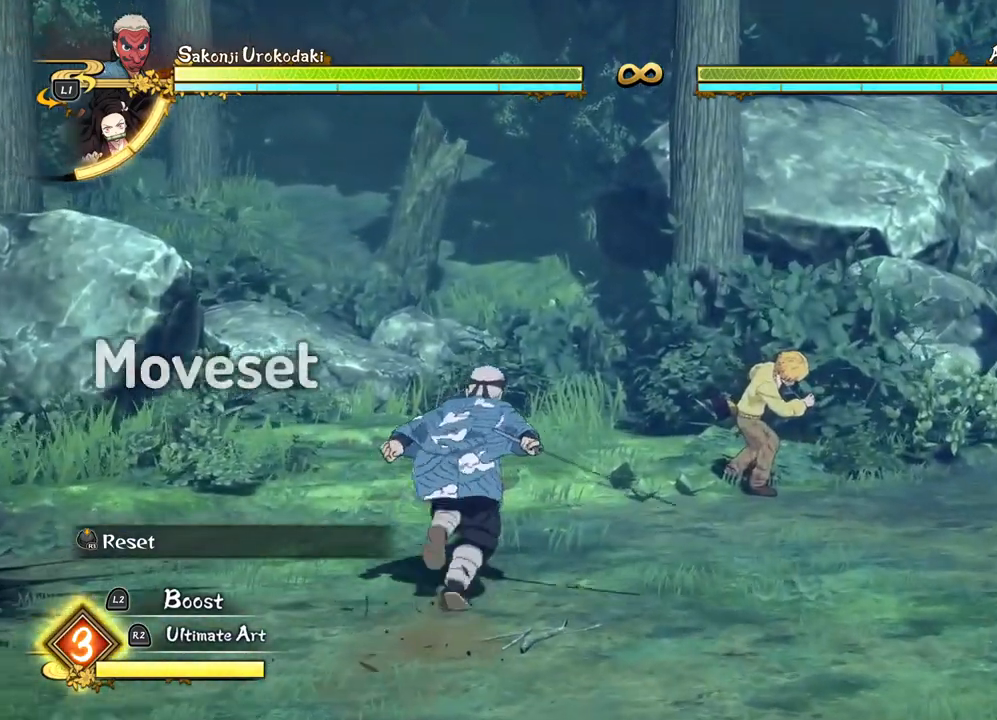
{"buttons": [], "left_stick": "up", "events": []}
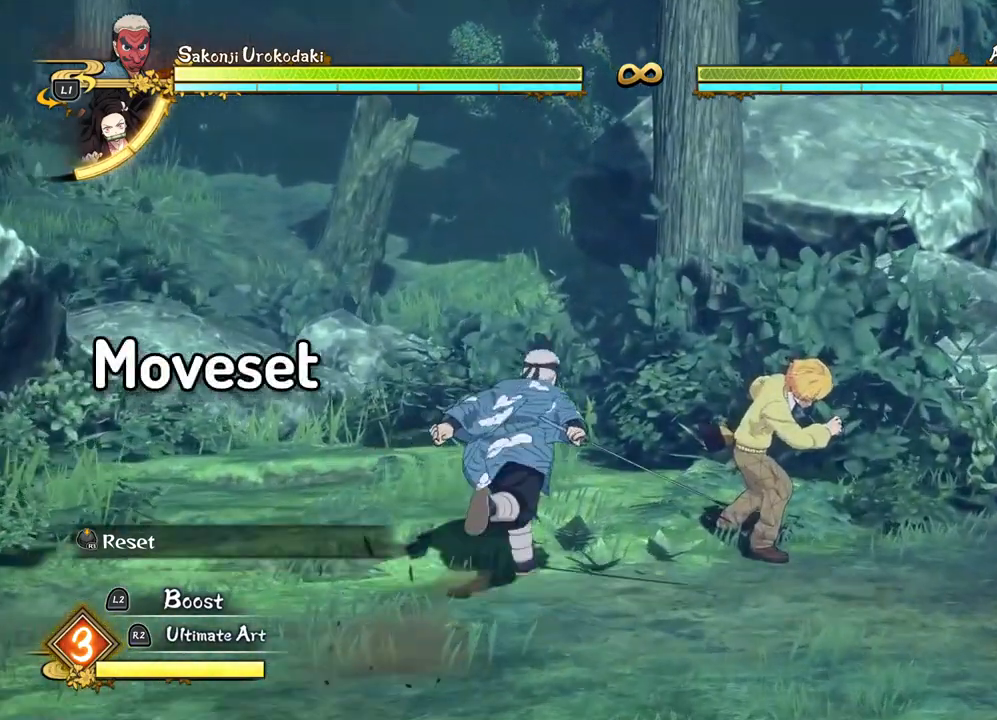
{"buttons": [], "left_stick": "center", "events": [[67, "left_stick", "center"]]}
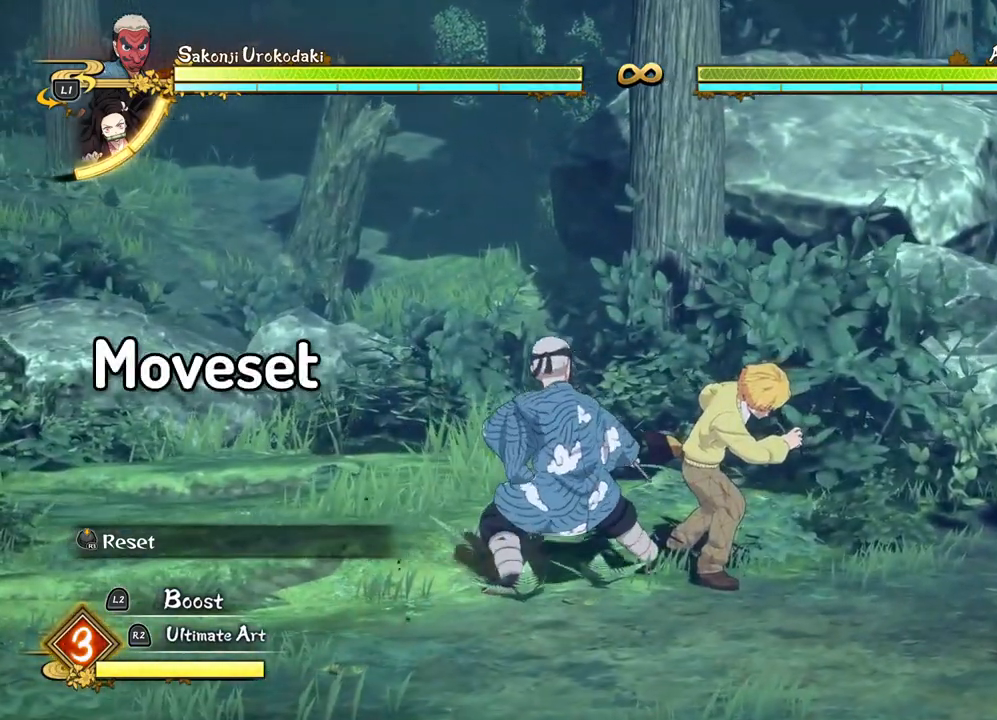
{"buttons": [], "left_stick": "center", "events": [[133, "SQUARE", "down"], [250, "SQUARE", "up"], [350, "SQUARE", "down"], [433, "SQUARE", "up"]]}
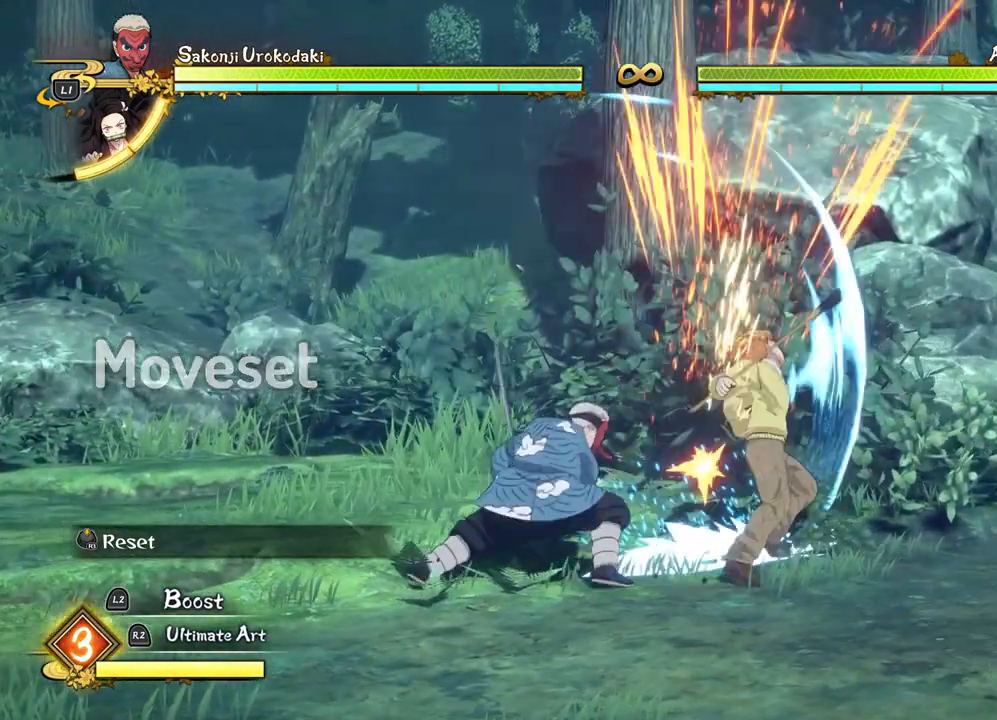
{"buttons": ["SQUARE"], "left_stick": "center", "events": [[50, "SQUARE", "down"], [150, "SQUARE", "up"], [233, "SQUARE", "down"], [333, "SQUARE", "up"], [450, "SQUARE", "down"]]}
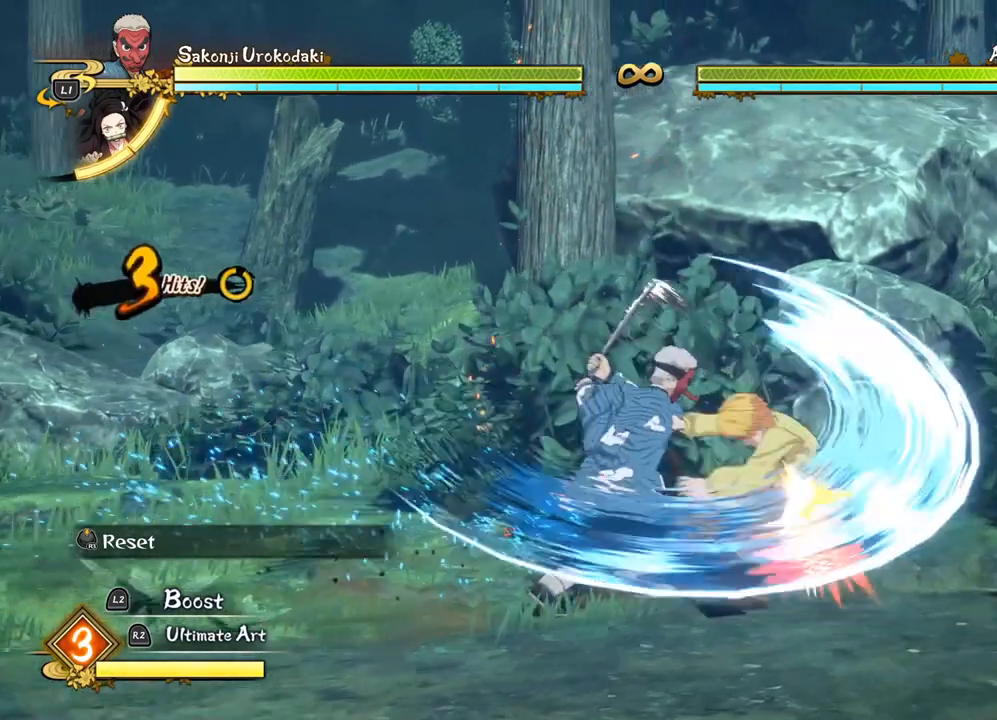
{"buttons": [], "left_stick": "center", "events": [[50, "SQUARE", "up"], [150, "SQUARE", "down"], [250, "SQUARE", "up"], [350, "SQUARE", "down"], [450, "SQUARE", "up"]]}
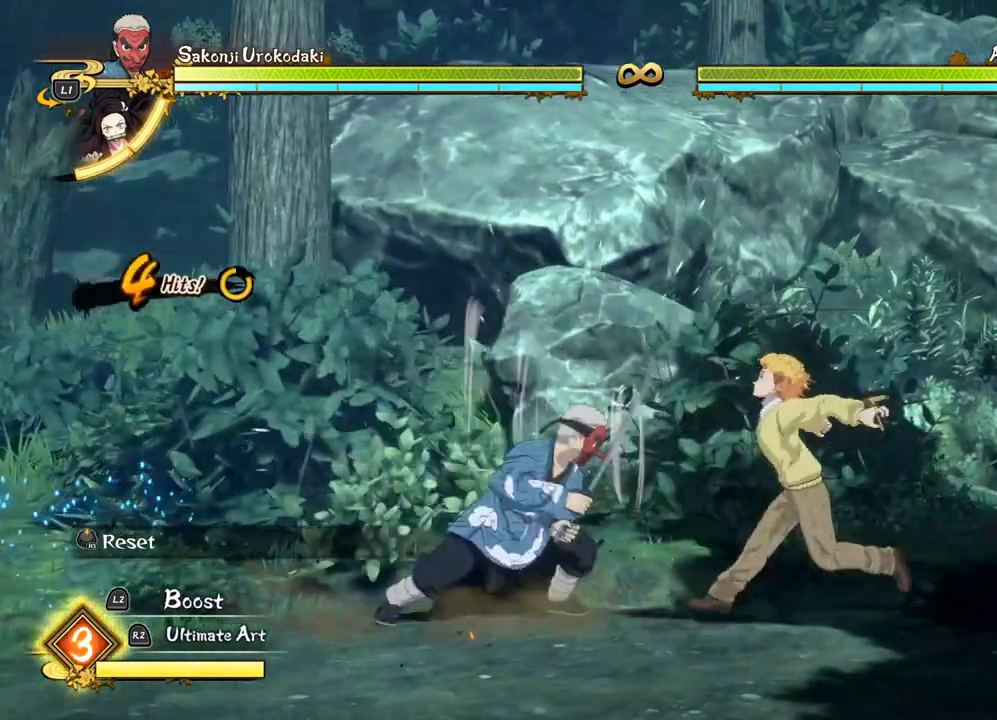
{"buttons": ["SQUARE"], "left_stick": "center", "events": [[50, "SQUARE", "down"], [150, "SQUARE", "up"], [267, "SQUARE", "down"], [367, "SQUARE", "up"], [467, "SQUARE", "down"]]}
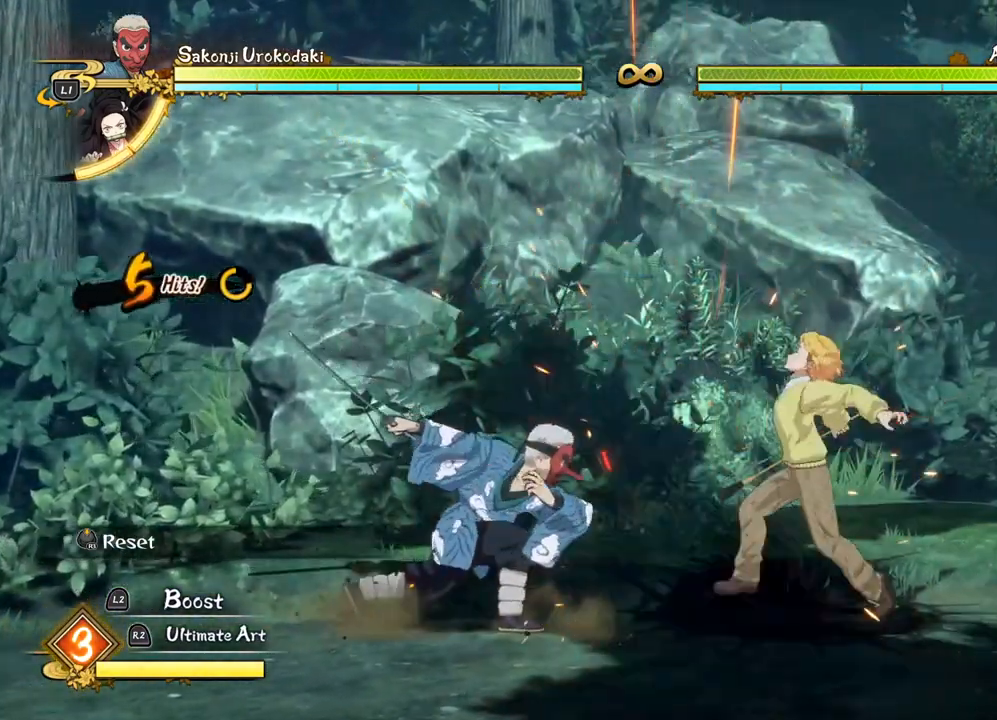
{"buttons": [], "left_stick": "center", "events": [[67, "SQUARE", "up"], [167, "SQUARE", "down"], [267, "SQUARE", "up"], [367, "SQUARE", "down"], [467, "SQUARE", "up"]]}
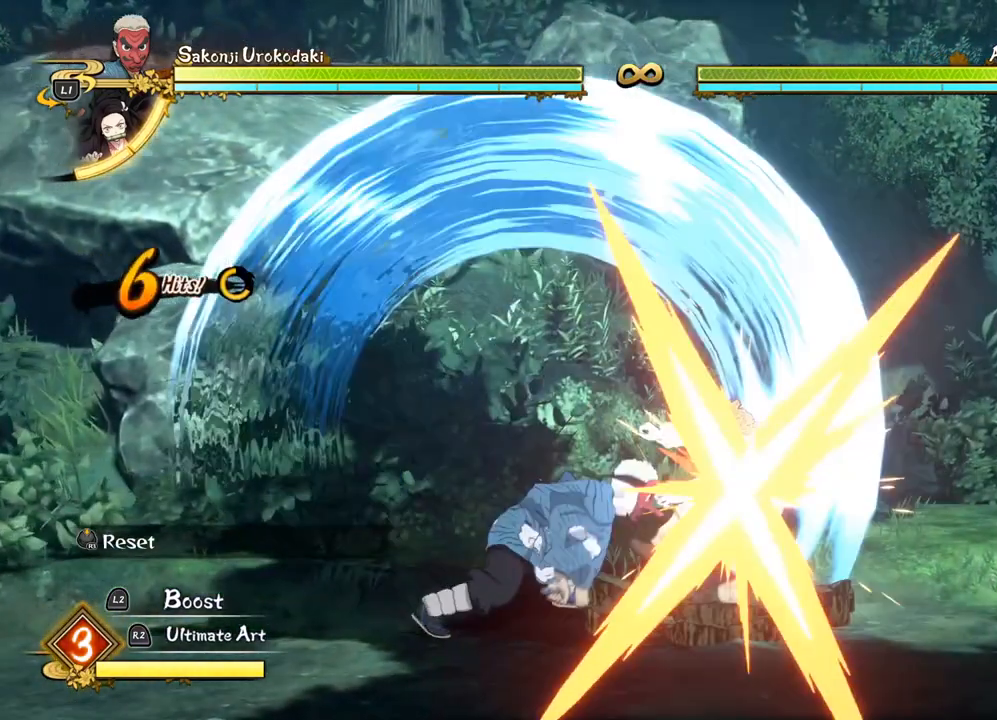
{"buttons": [], "left_stick": "center", "events": [[50, "SQUARE", "down"], [183, "SQUARE", "up"], [250, "SQUARE", "down"], [433, "SQUARE", "up"]]}
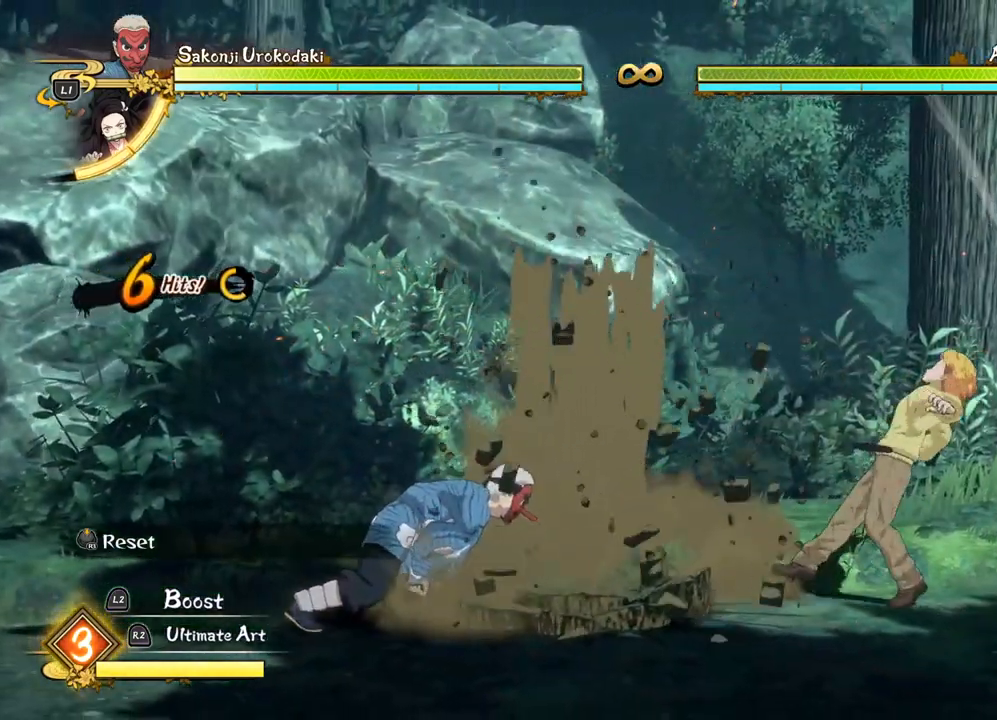
{"buttons": [], "left_stick": "center", "events": []}
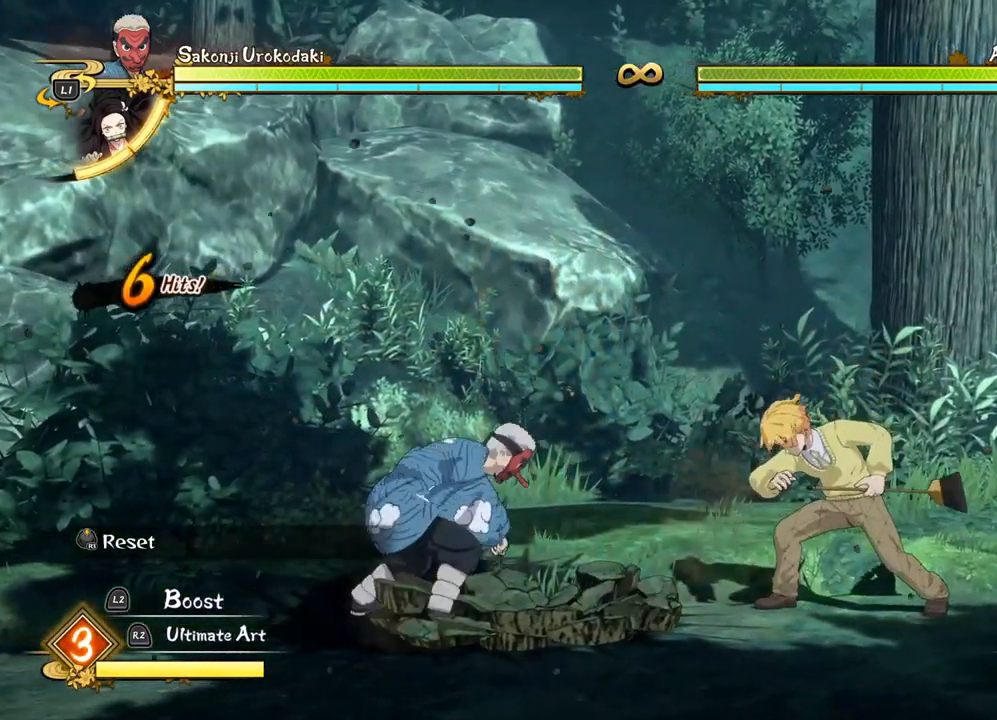
{"buttons": [], "left_stick": "center", "events": []}
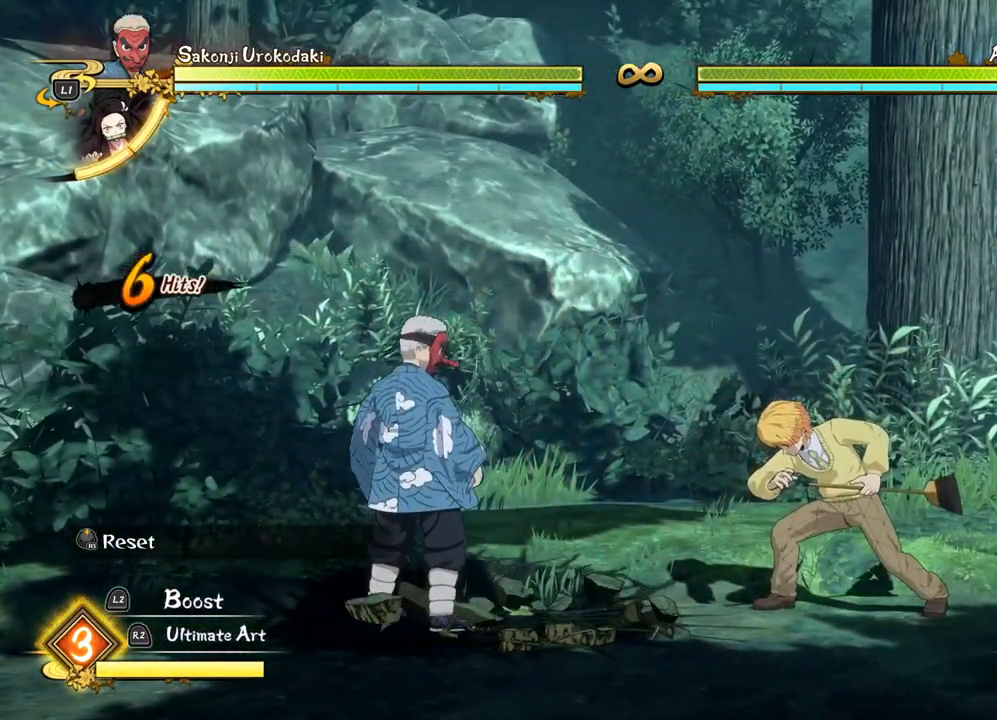
{"buttons": [], "left_stick": "center", "events": []}
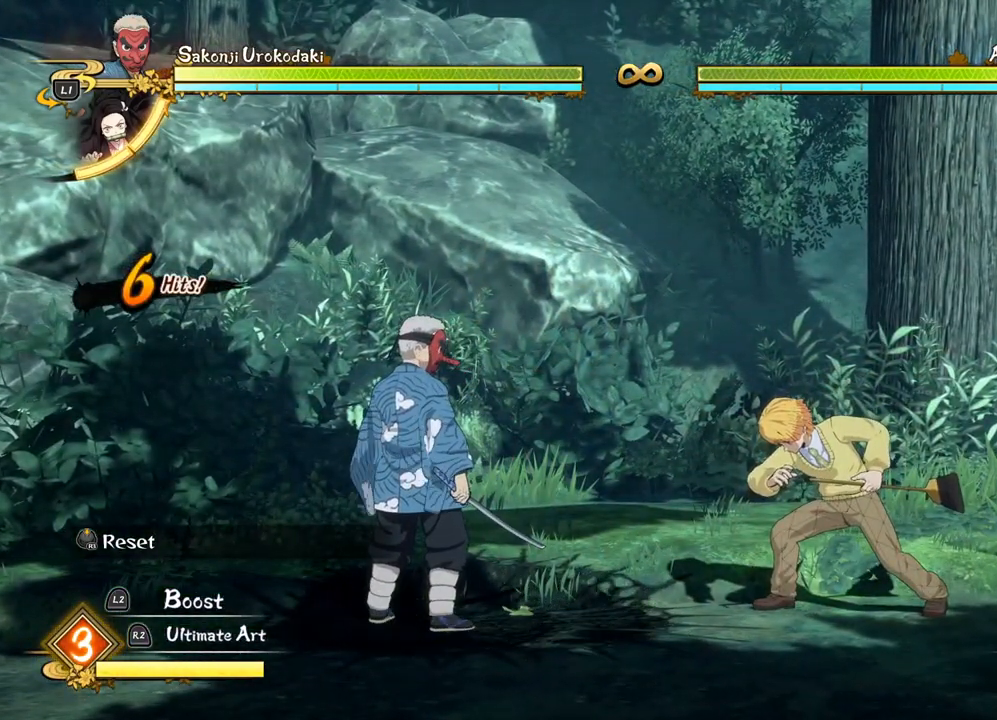
{"buttons": [], "left_stick": "center", "events": []}
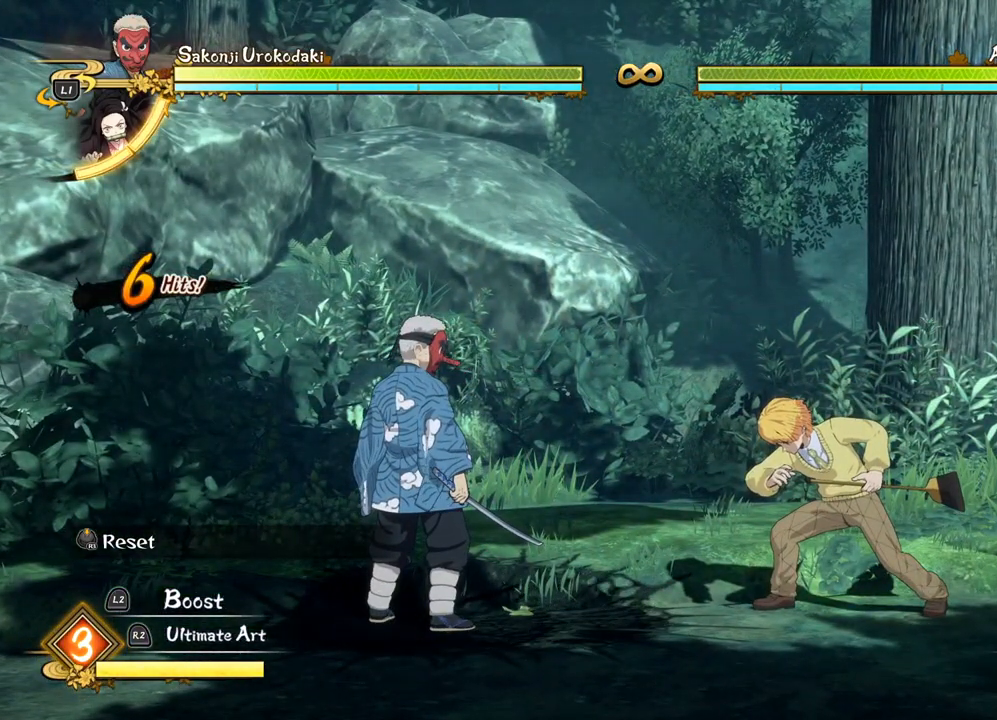
{"buttons": [], "left_stick": "center", "events": []}
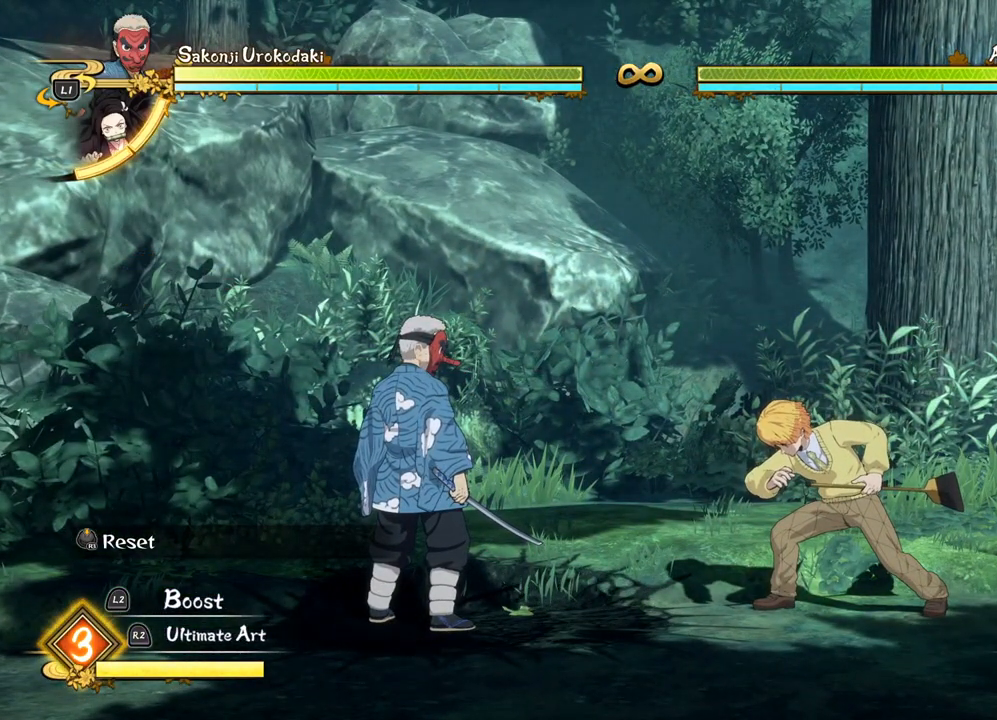
{"buttons": [], "left_stick": "up-right", "events": [[417, "left_stick", "up-right"]]}
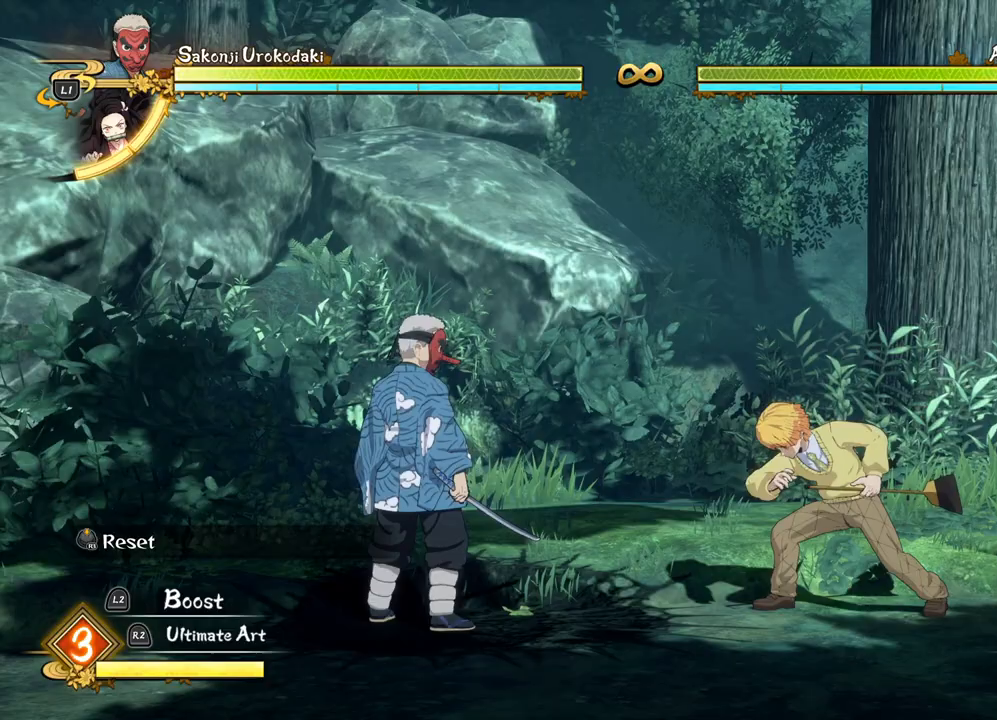
{"buttons": [], "left_stick": "center", "events": [[83, "left_stick", "center"]]}
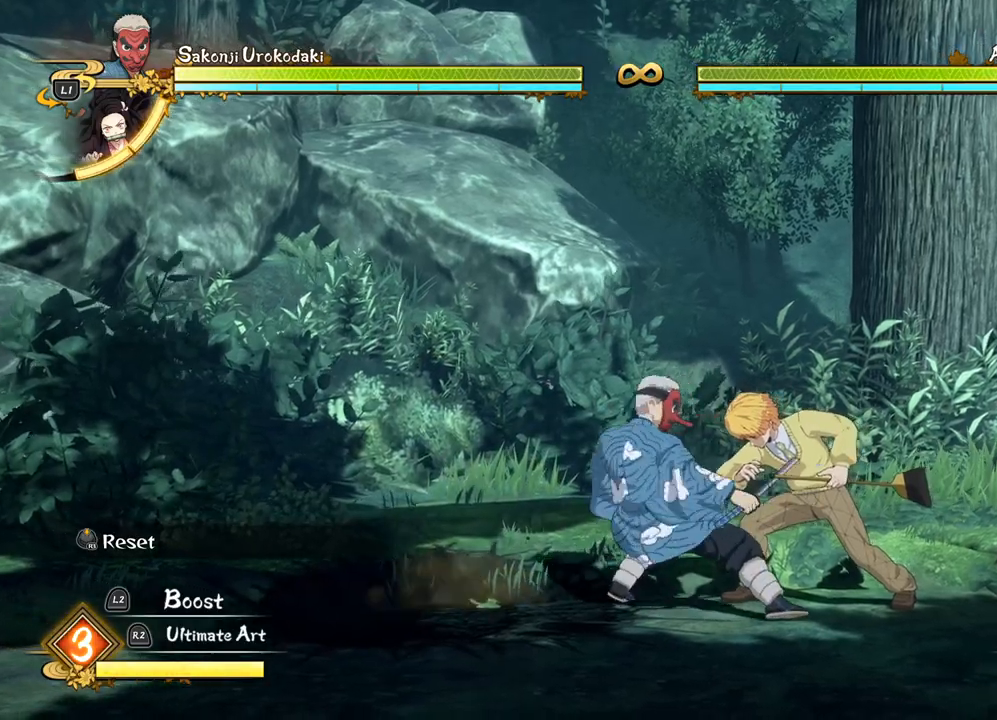
{"buttons": ["SQUARE"], "left_stick": "down", "events": [[150, "left_stick", "down"], [250, "SQUARE", "down"], [333, "SQUARE", "up"], [450, "SQUARE", "down"]]}
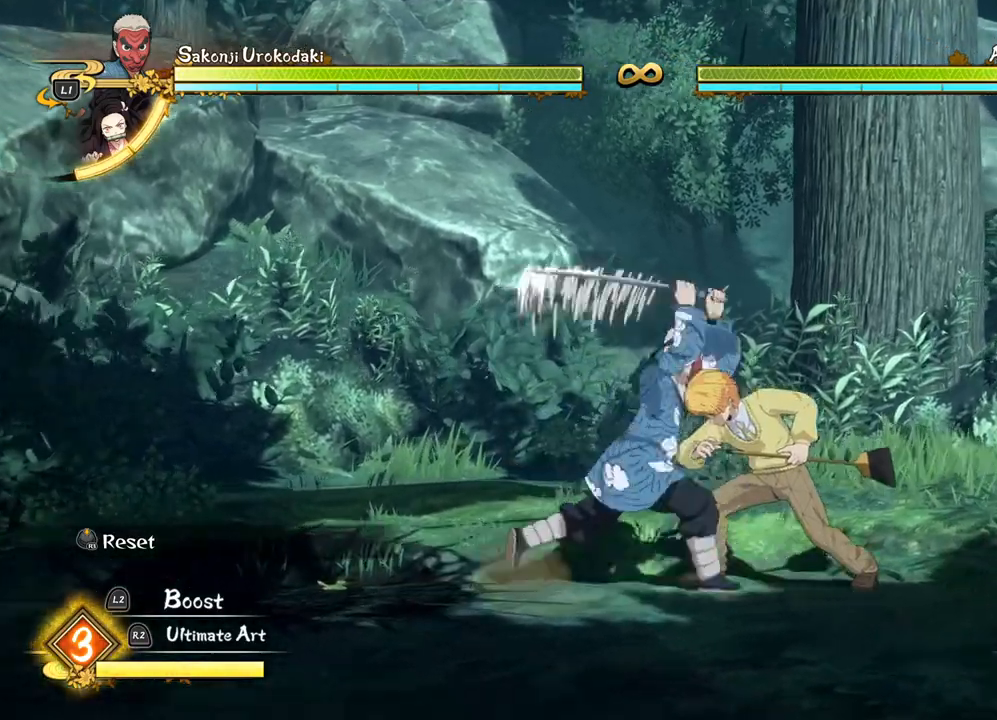
{"buttons": [], "left_stick": "down", "events": [[33, "SQUARE", "up"], [150, "SQUARE", "down"], [250, "SQUARE", "up"], [350, "SQUARE", "down"], [467, "SQUARE", "up"]]}
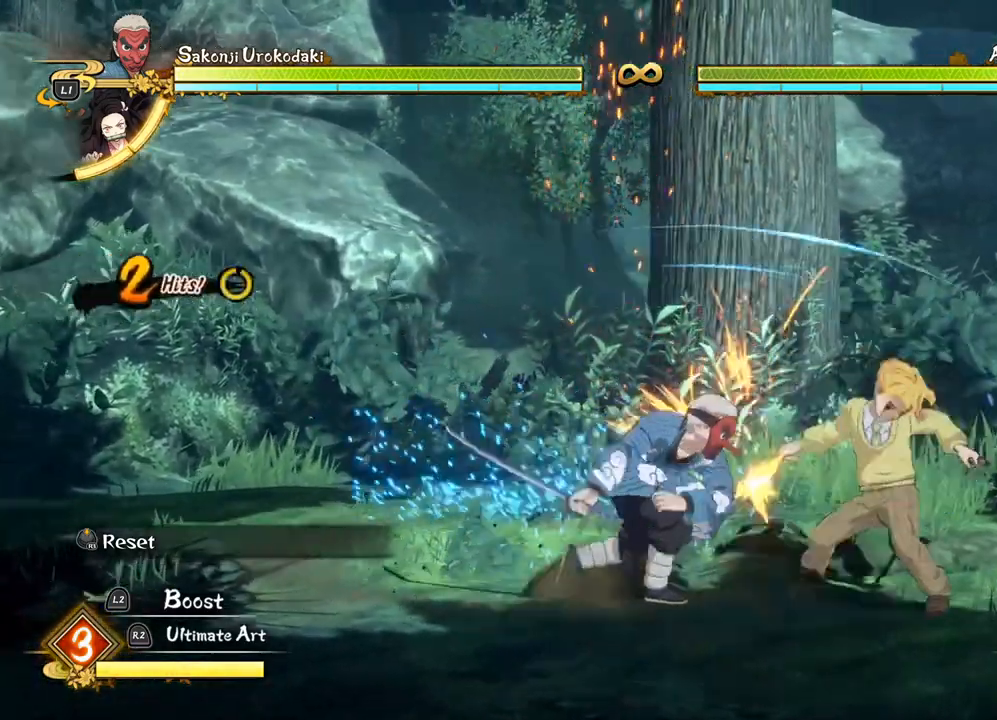
{"buttons": ["SQUARE"], "left_stick": "down", "events": [[67, "SQUARE", "down"], [150, "SQUARE", "up"], [267, "SQUARE", "down"], [383, "SQUARE", "up"], [467, "SQUARE", "down"]]}
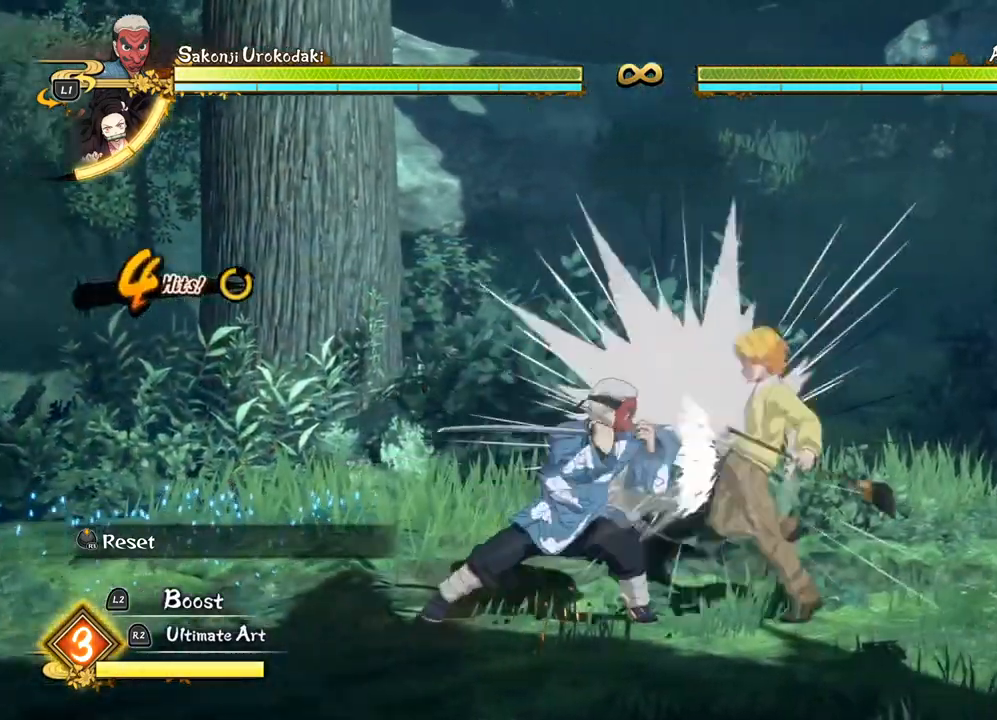
{"buttons": ["SQUARE"], "left_stick": "down", "events": [[83, "SQUARE", "up"], [200, "SQUARE", "down"], [317, "SQUARE", "up"], [400, "SQUARE", "down"]]}
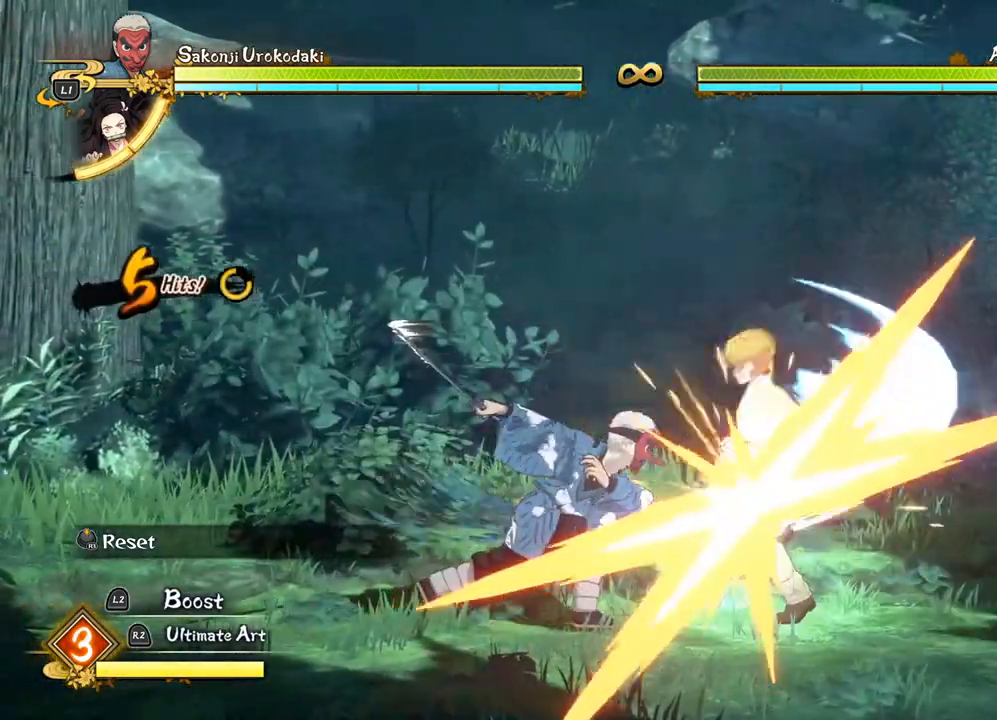
{"buttons": ["SQUARE"], "left_stick": "down", "events": [[33, "SQUARE", "up"], [150, "SQUARE", "down"], [267, "SQUARE", "up"], [383, "SQUARE", "down"]]}
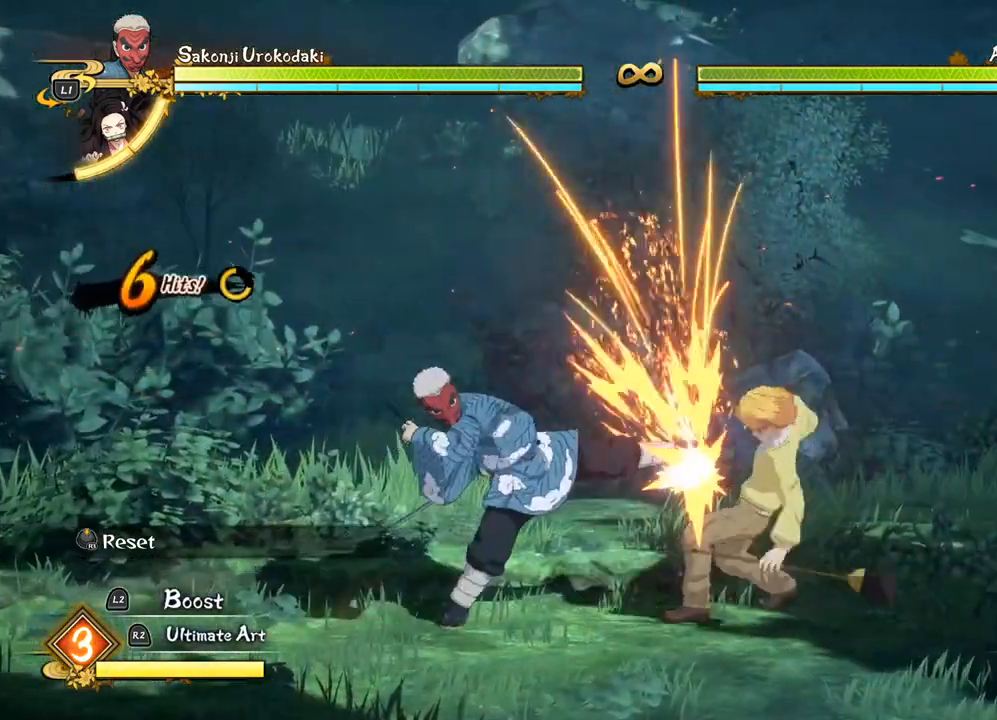
{"buttons": [], "left_stick": "down", "events": [[17, "SQUARE", "up"], [117, "SQUARE", "down"], [250, "SQUARE", "up"], [367, "SQUARE", "down"], [467, "SQUARE", "up"]]}
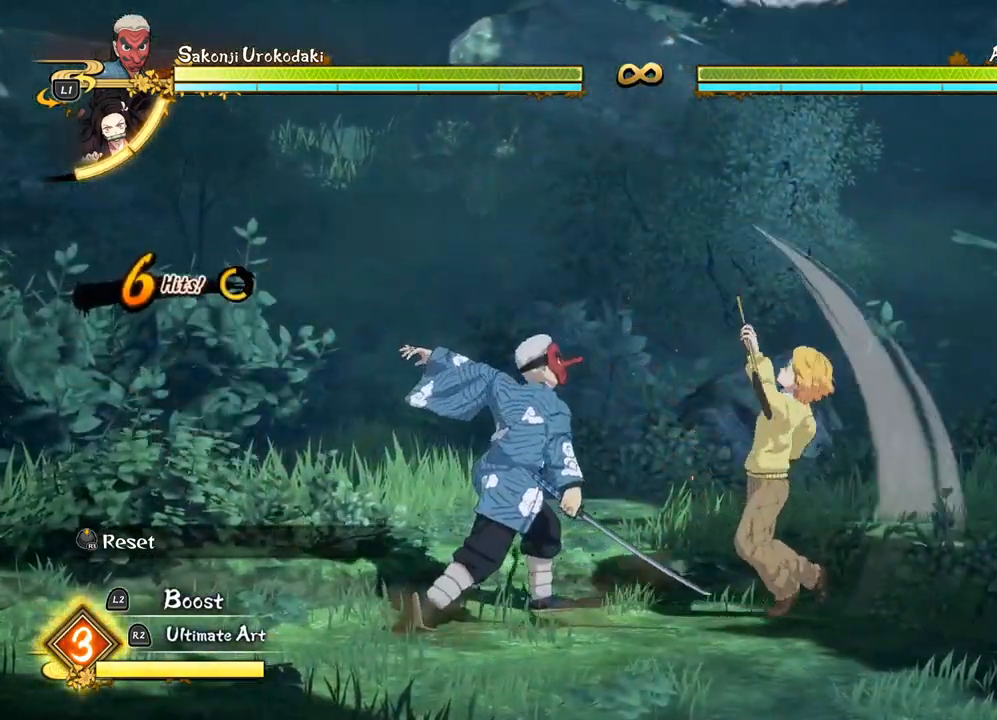
{"buttons": [], "left_stick": "center", "events": [[83, "SQUARE", "down"], [183, "left_stick", "center"], [217, "SQUARE", "up"]]}
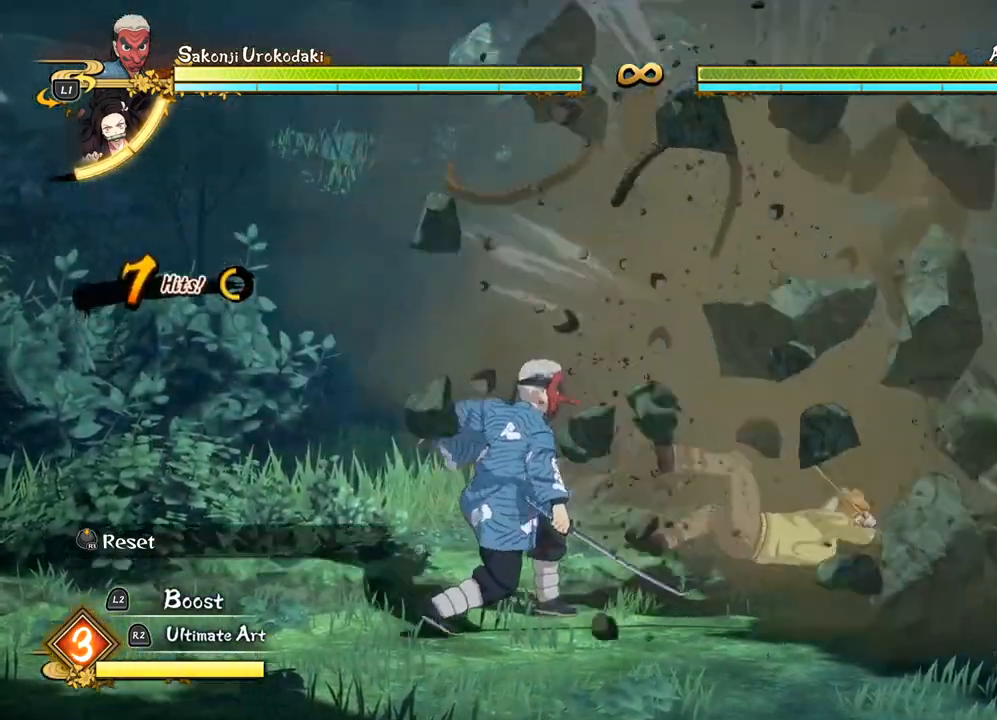
{"buttons": [], "left_stick": "right", "events": [[417, "left_stick", "right"]]}